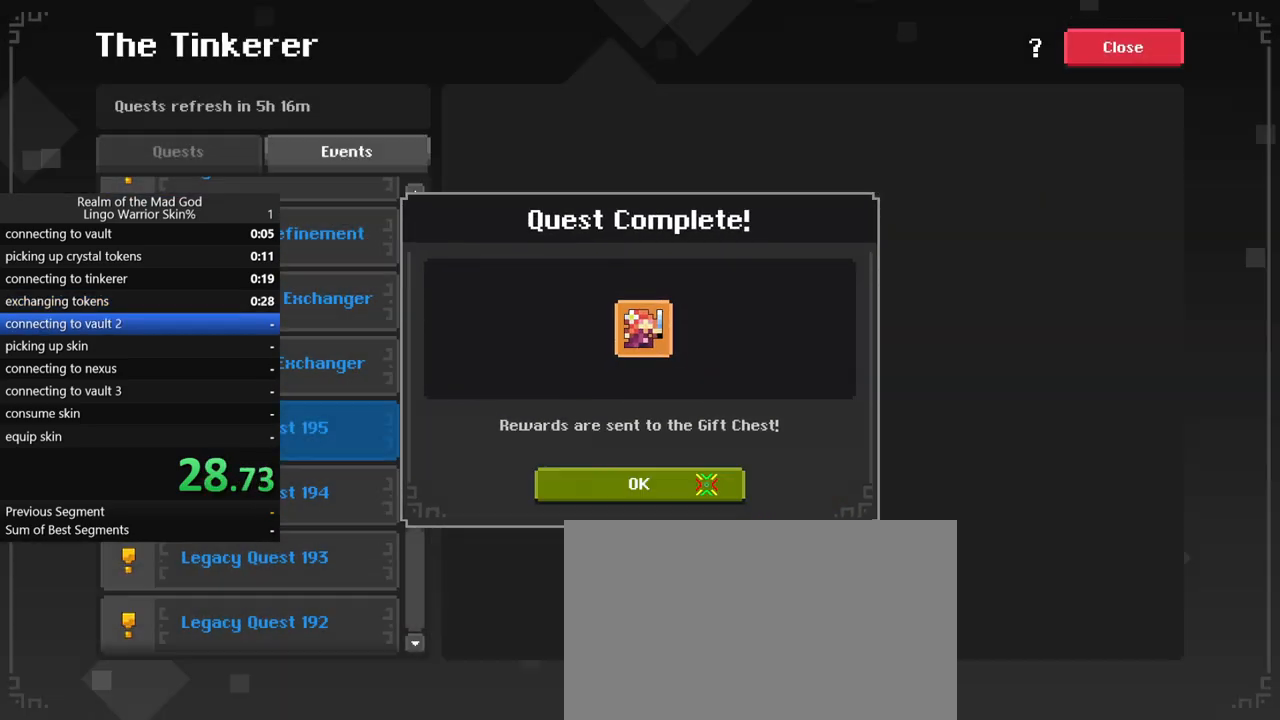
Gameplay with keyboard and mouse; each line is a JSON object with the keys held at the frame after it. "events" lists presses ("down") and releases ("up") of "1", "2", "3", "4", "5", "a", "alt", "c", "caps_lock", "ctrl", "d", "e", "f", "g", "q", "r", "s", "shift", "space", "t", "tab", "v", "w", "x" and "y" between this image and that frame as [ms after this image, input, new state], when the widget could be followed in between. No other keys are recorded. Mouse buttons are not recorded. Not read: mouse_move.
{"keys": [], "events": [[350, "a", "down"], [450, "a", "up"]]}
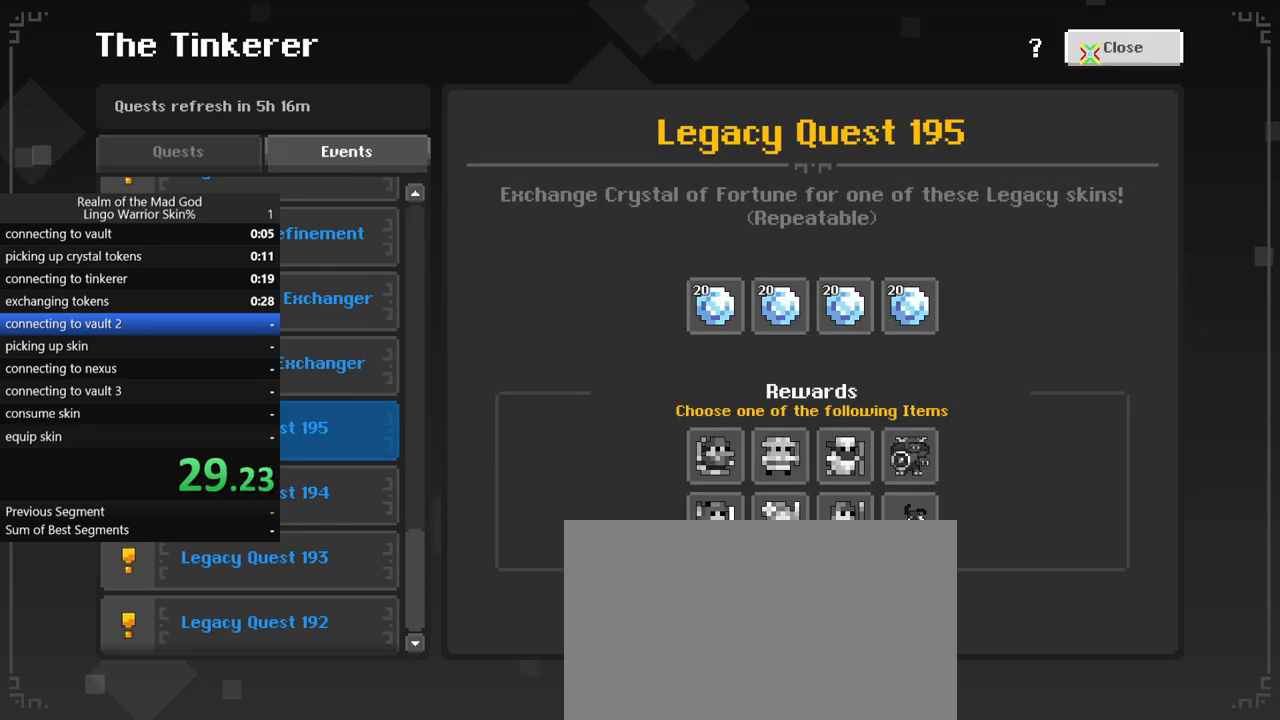
{"keys": ["a", "s"], "events": [[84, "a", "down"], [184, "s", "down"]]}
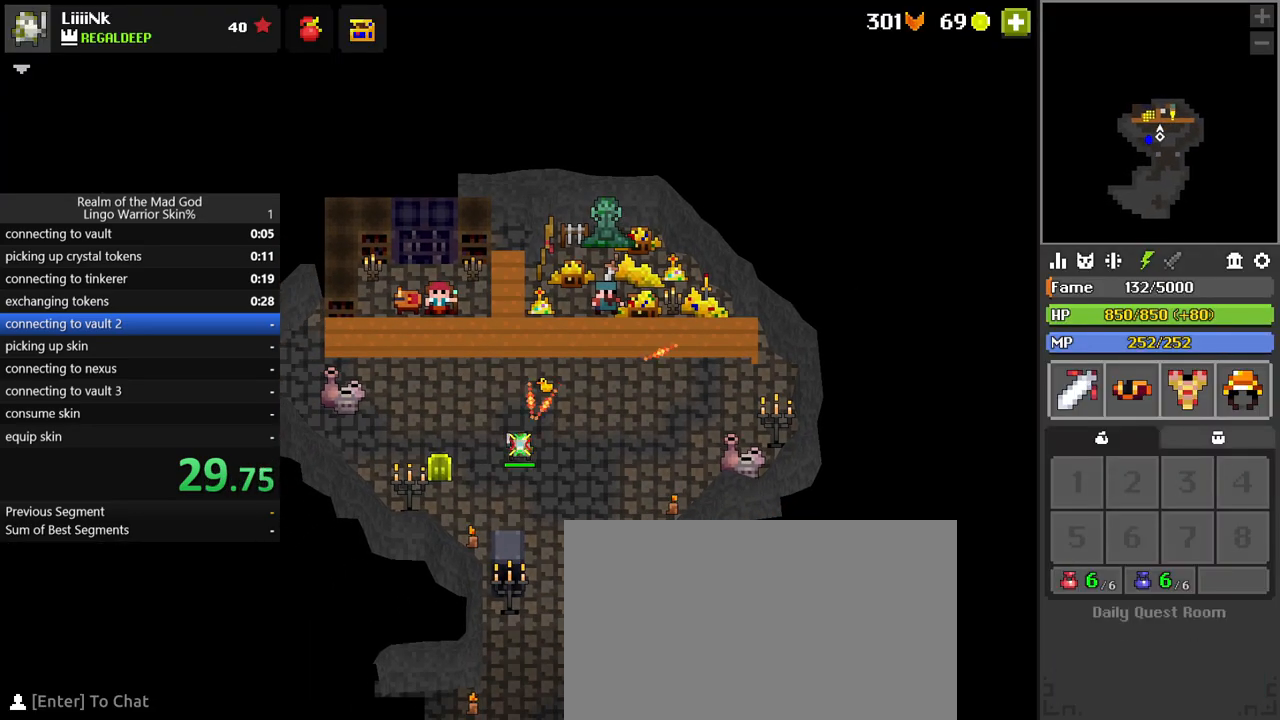
{"keys": [], "events": [[16, "s", "up"], [200, "s", "down"], [233, "s", "up"], [283, "a", "up"]]}
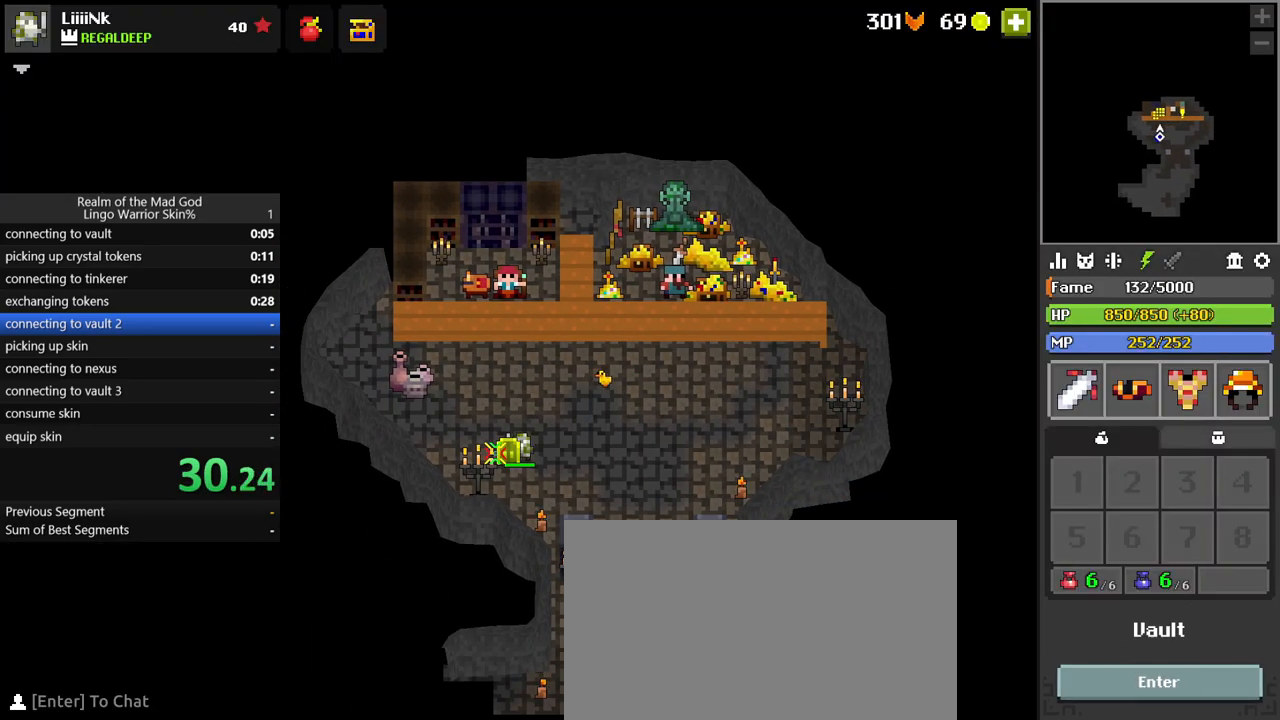
{"keys": [], "events": []}
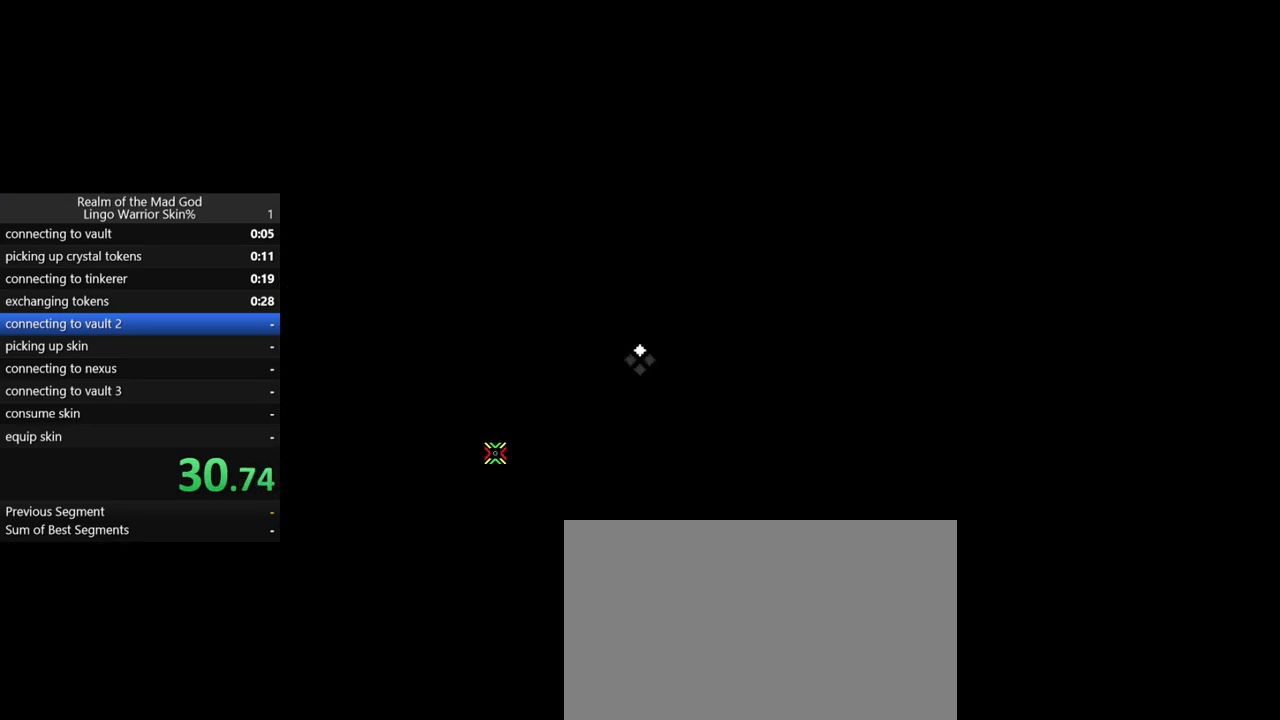
{"keys": [], "events": []}
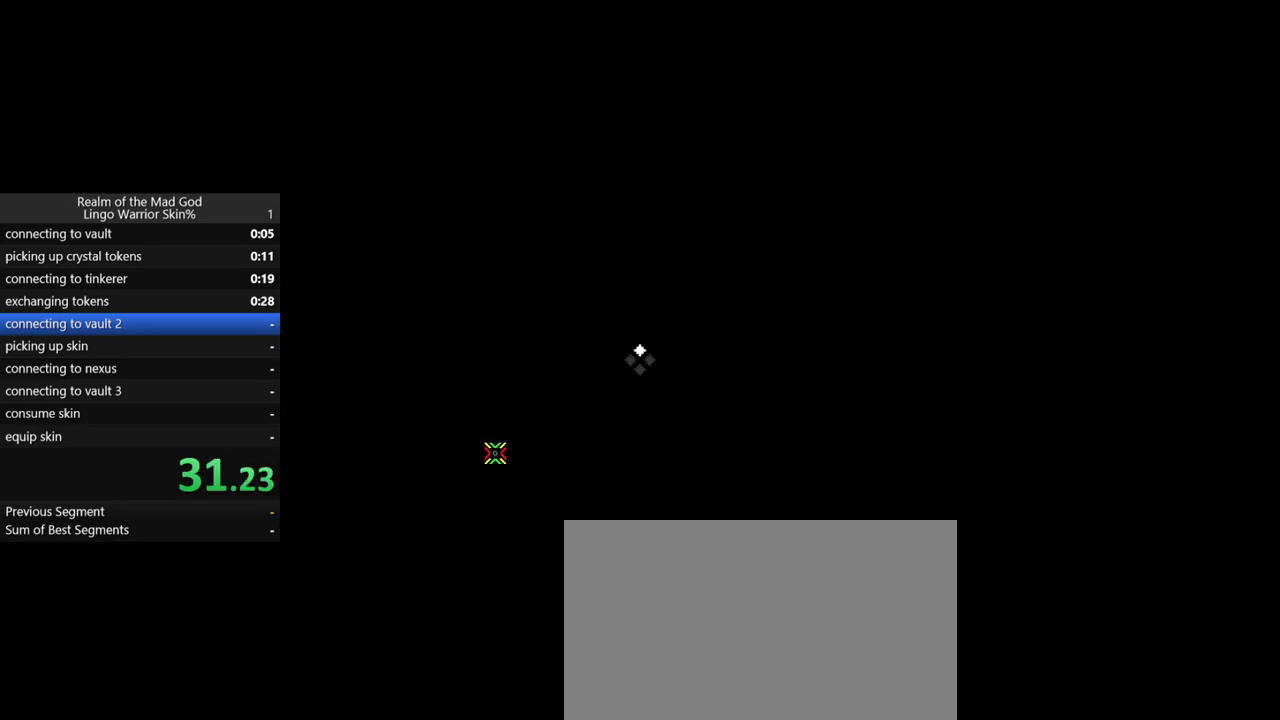
{"keys": [], "events": []}
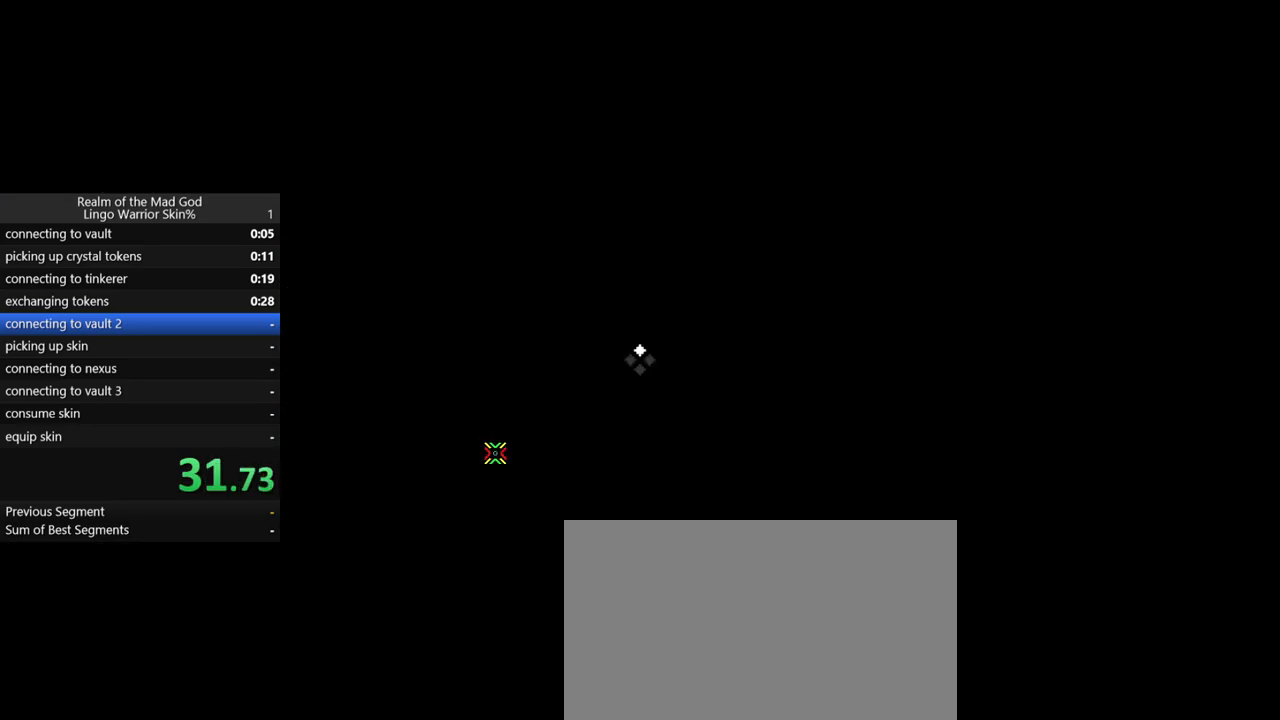
{"keys": [], "events": []}
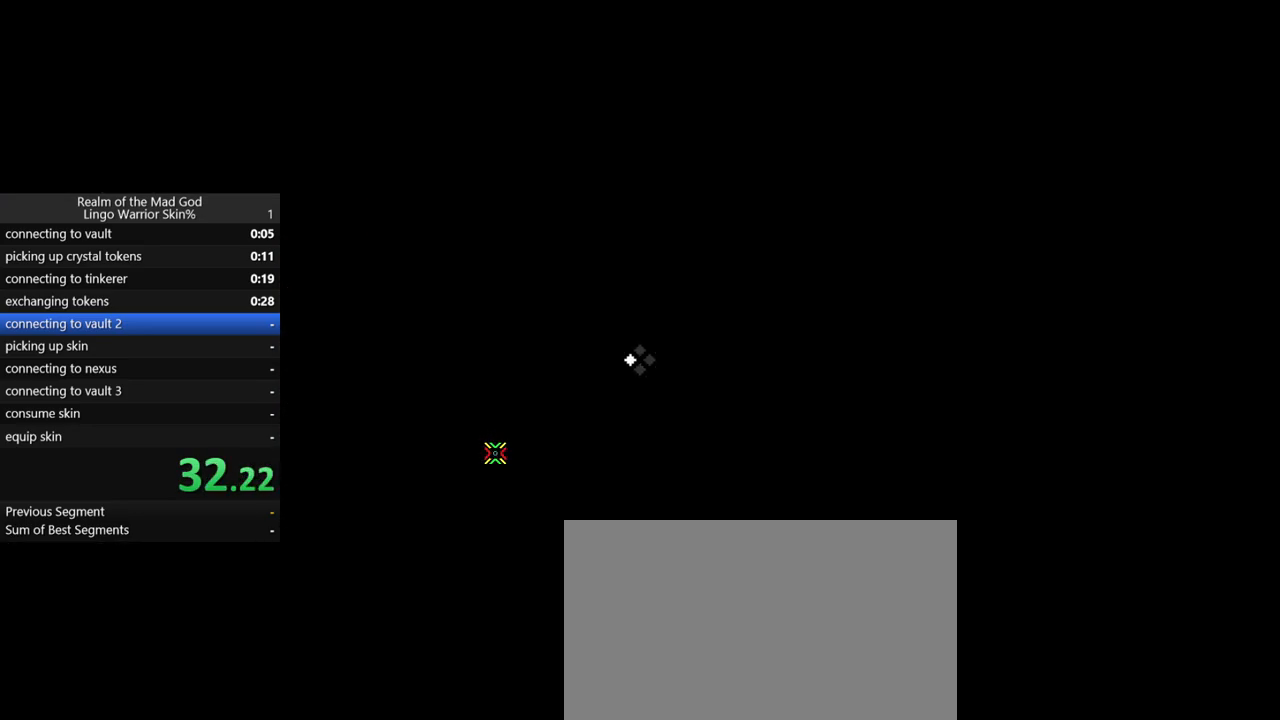
{"keys": [], "events": []}
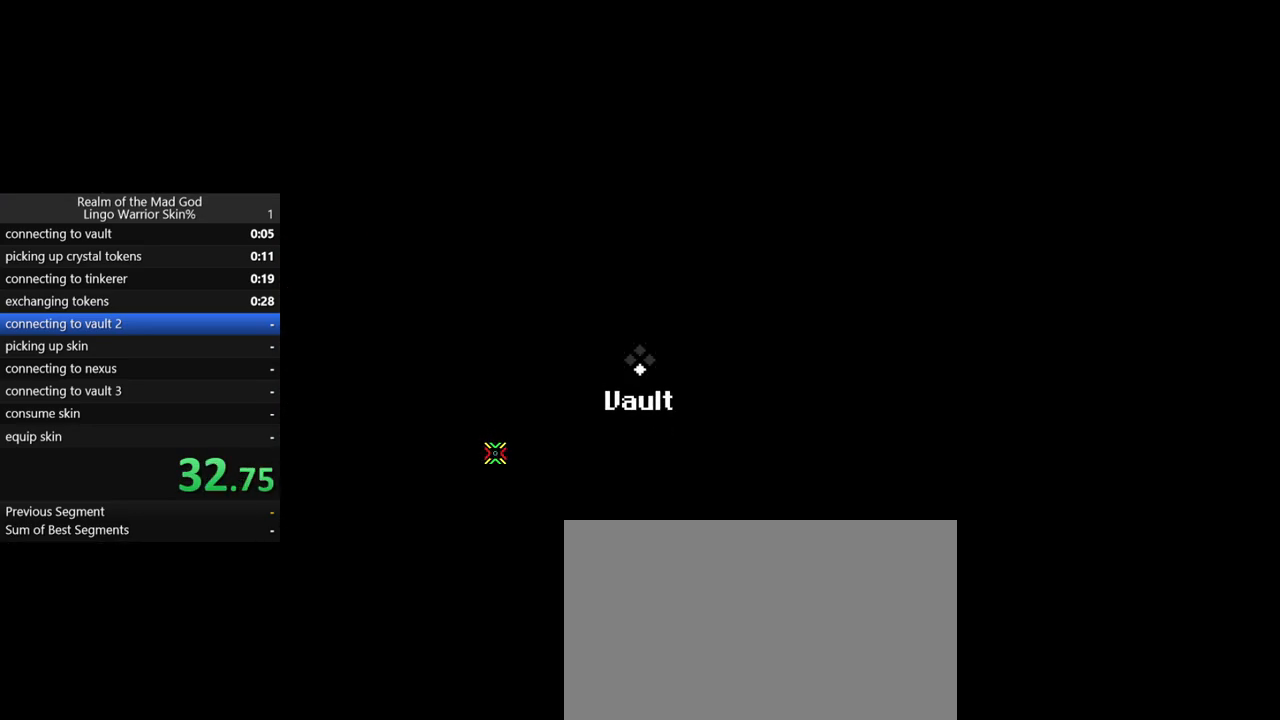
{"keys": [], "events": []}
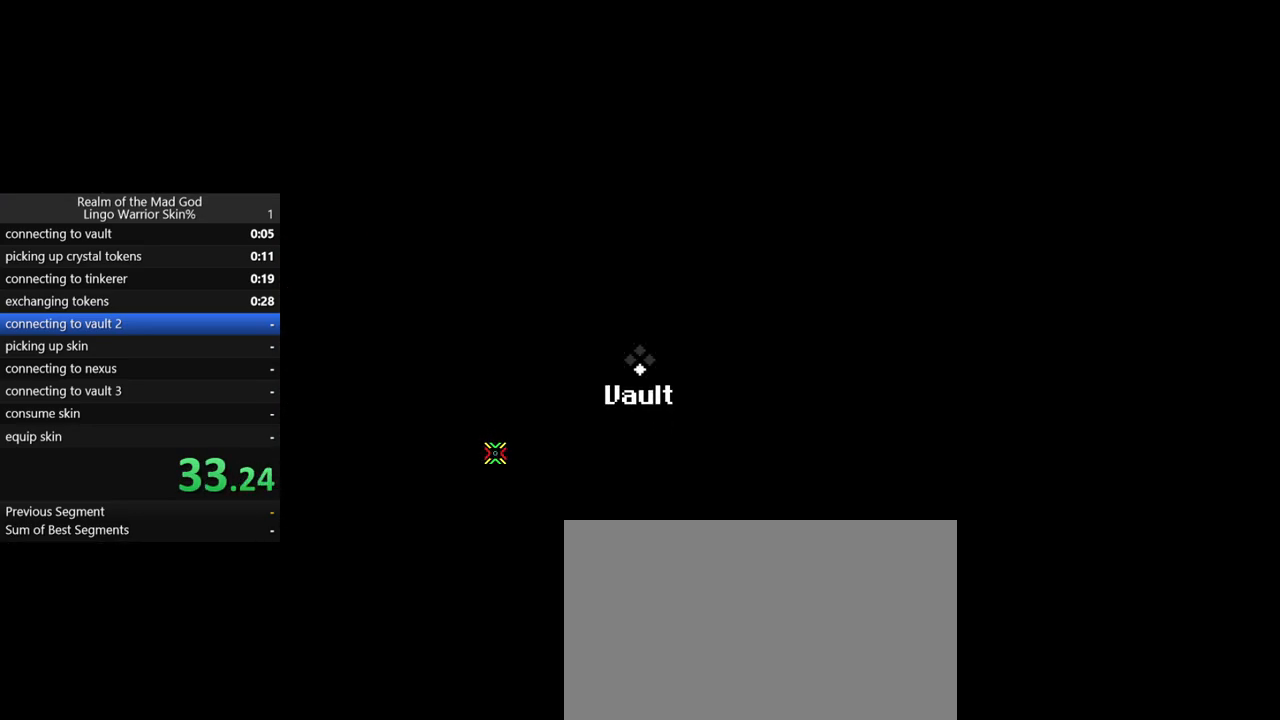
{"keys": [], "events": []}
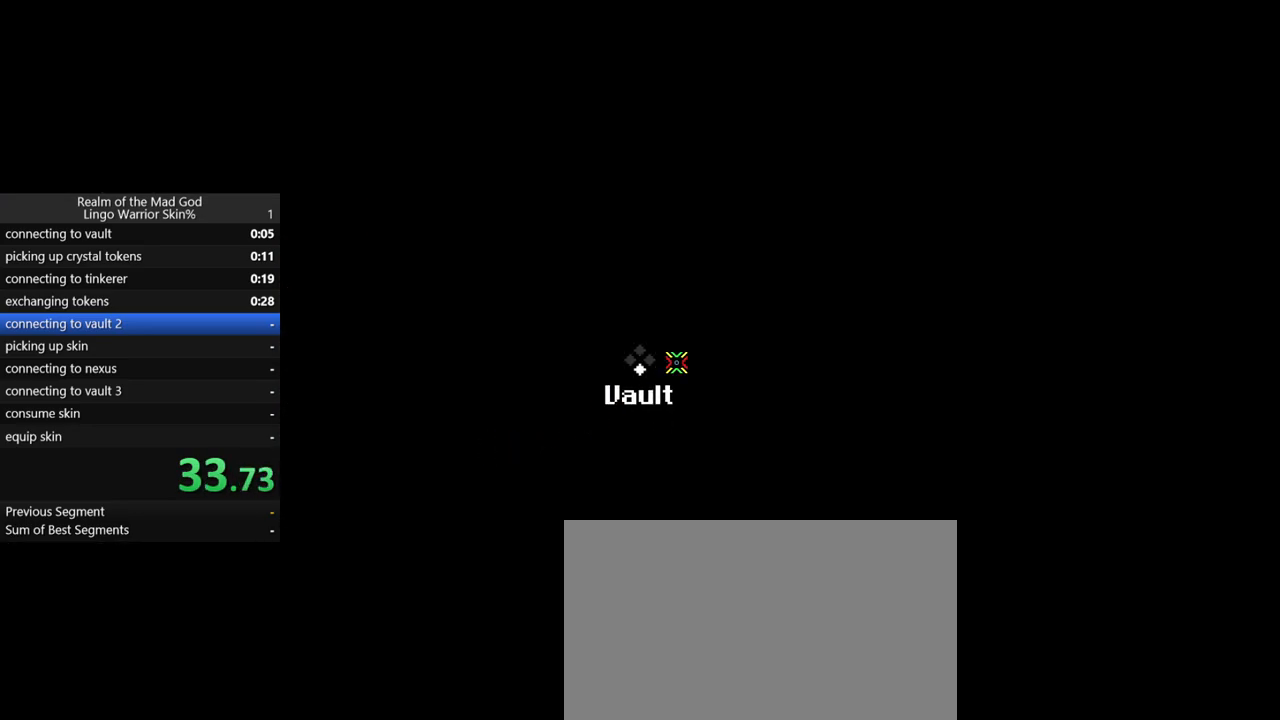
{"keys": ["s"], "events": [[500, "s", "down"]]}
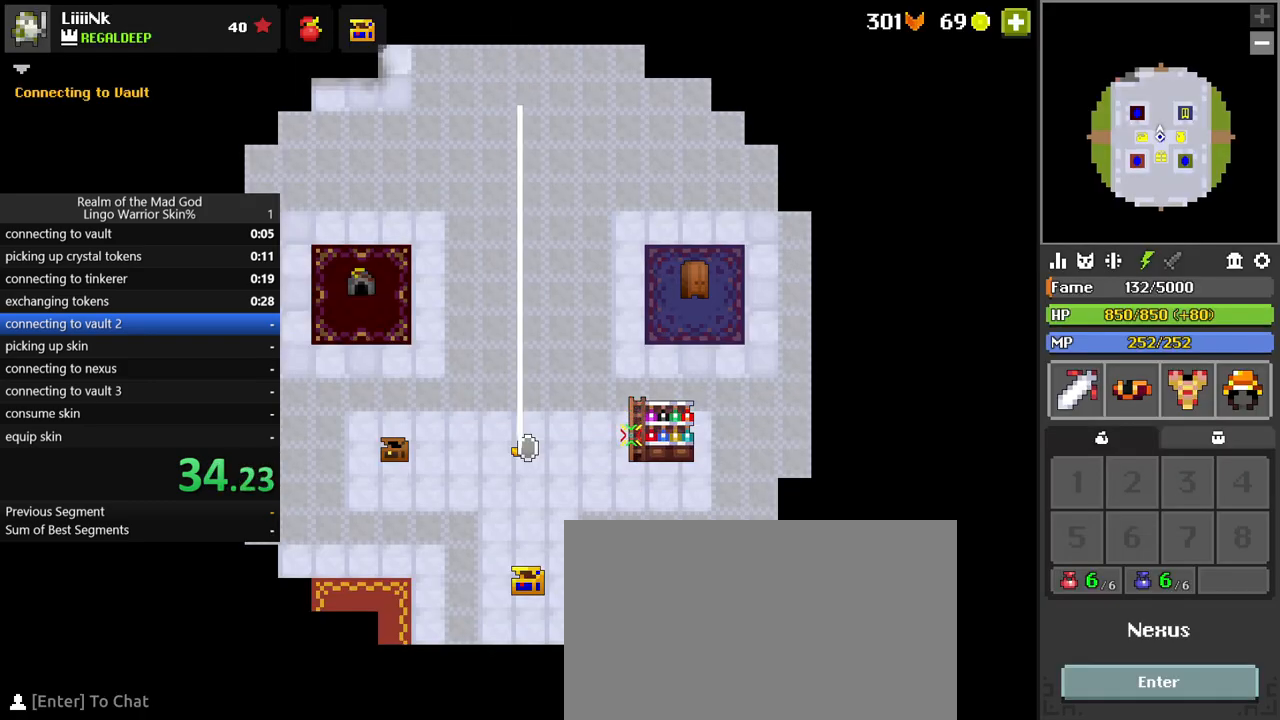
{"keys": [], "events": [[100, "t", "down"], [150, "t", "up"], [434, "s", "up"]]}
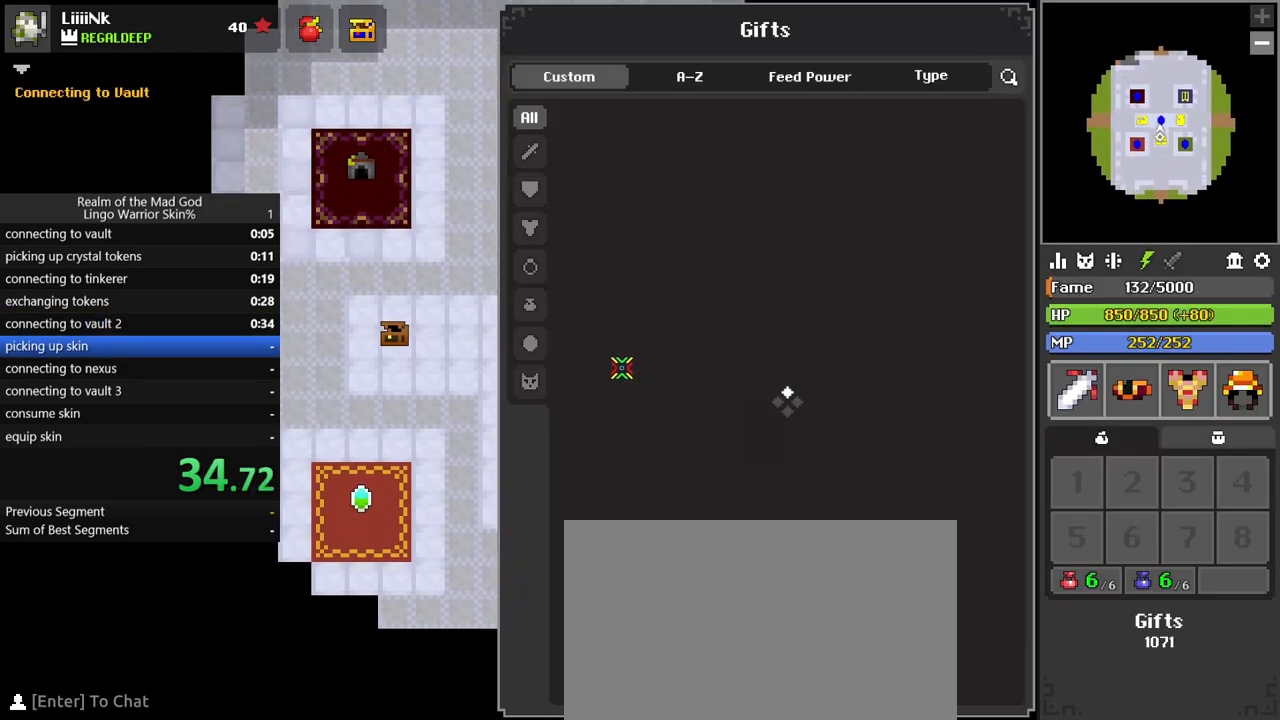
{"keys": [], "events": []}
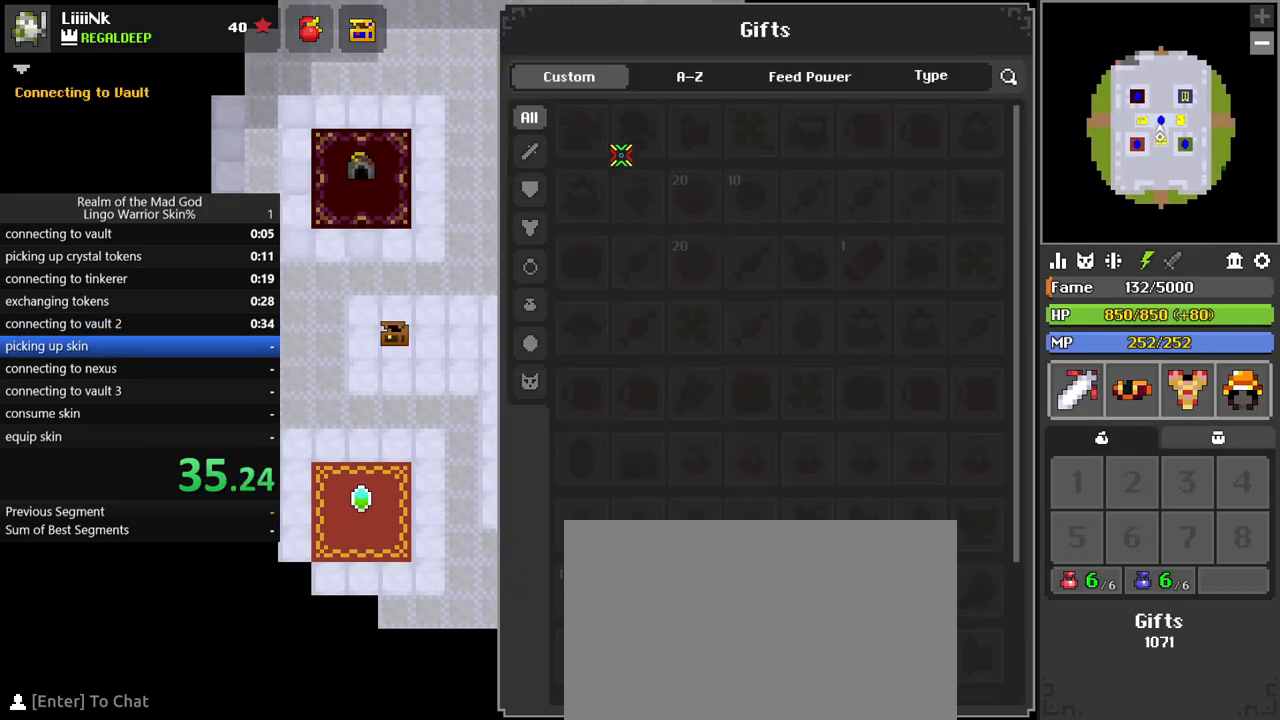
{"keys": [], "events": []}
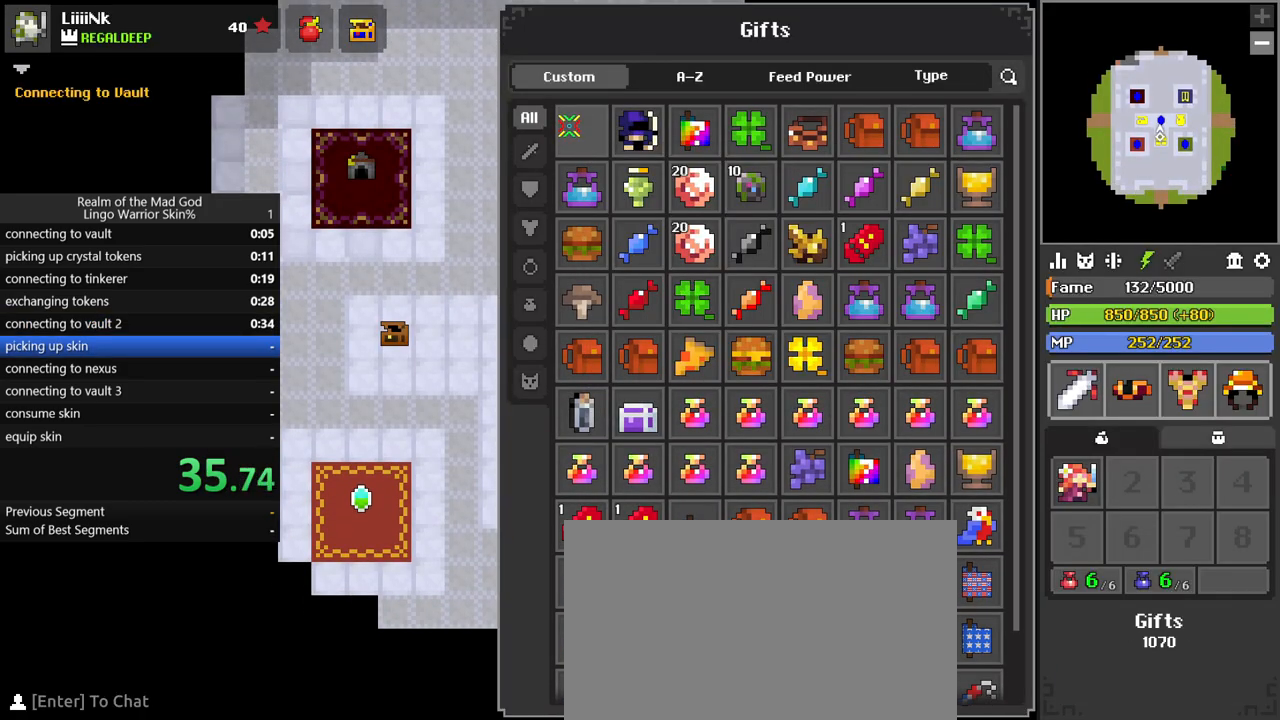
{"keys": [], "events": [[100, "a", "down"], [100, "w", "down"], [250, "f", "down"], [333, "a", "up"], [333, "f", "up"], [333, "w", "up"]]}
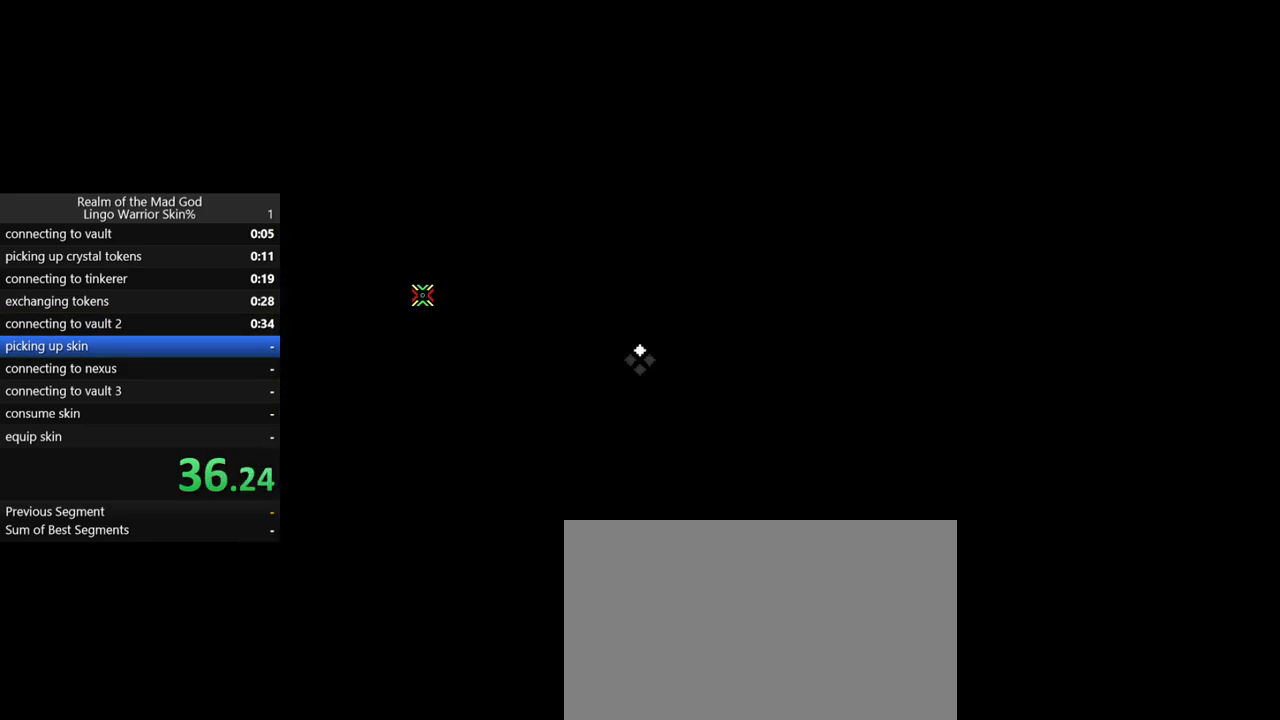
{"keys": [], "events": [[67, "t", "down"], [117, "t", "up"]]}
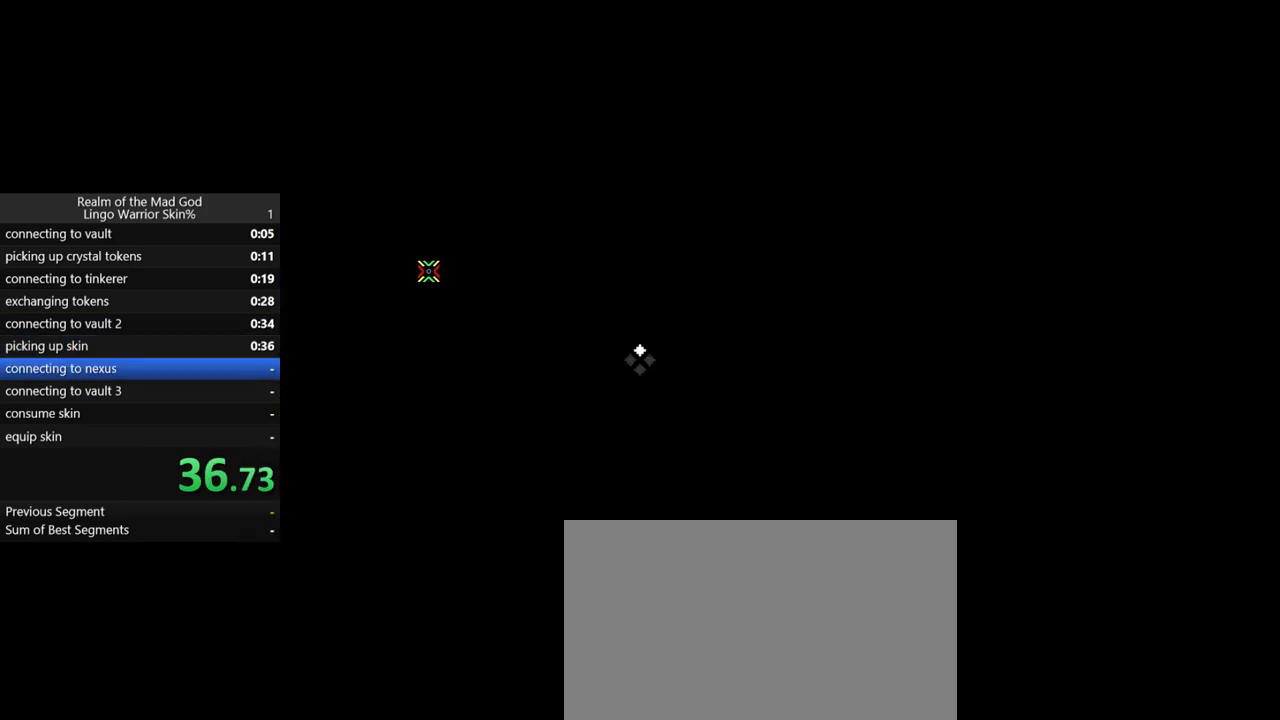
{"keys": [], "events": []}
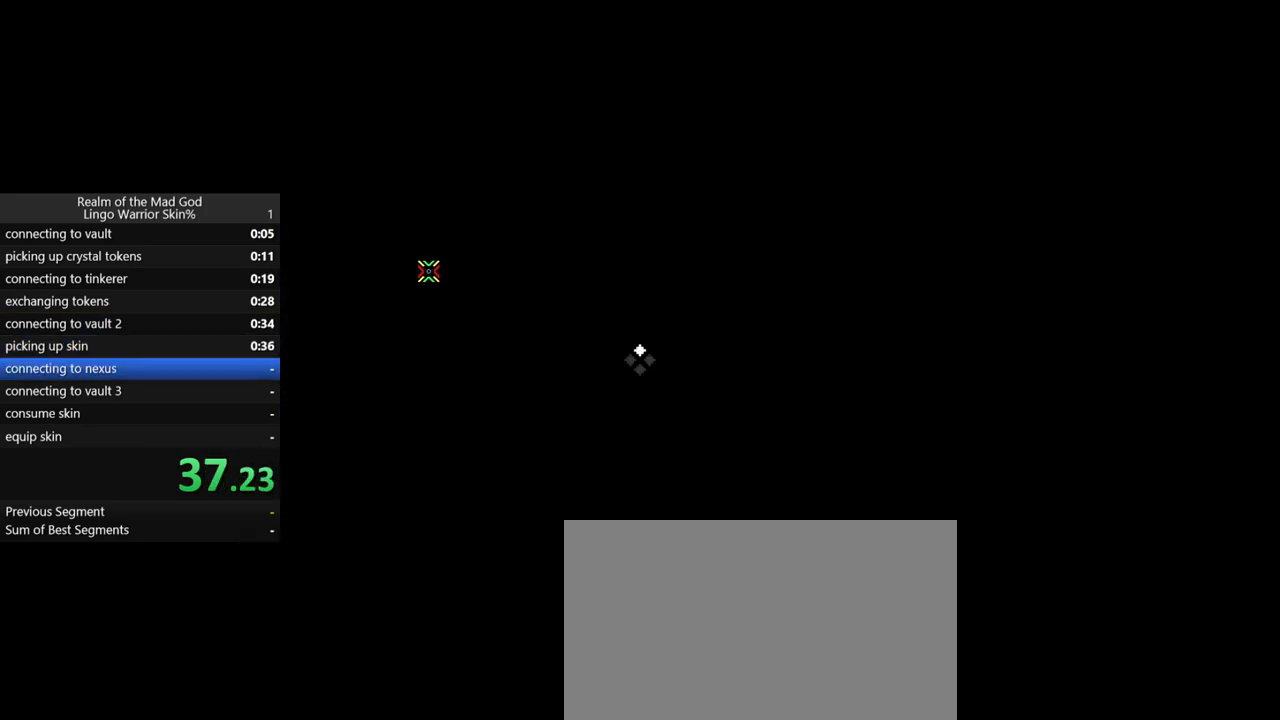
{"keys": [], "events": []}
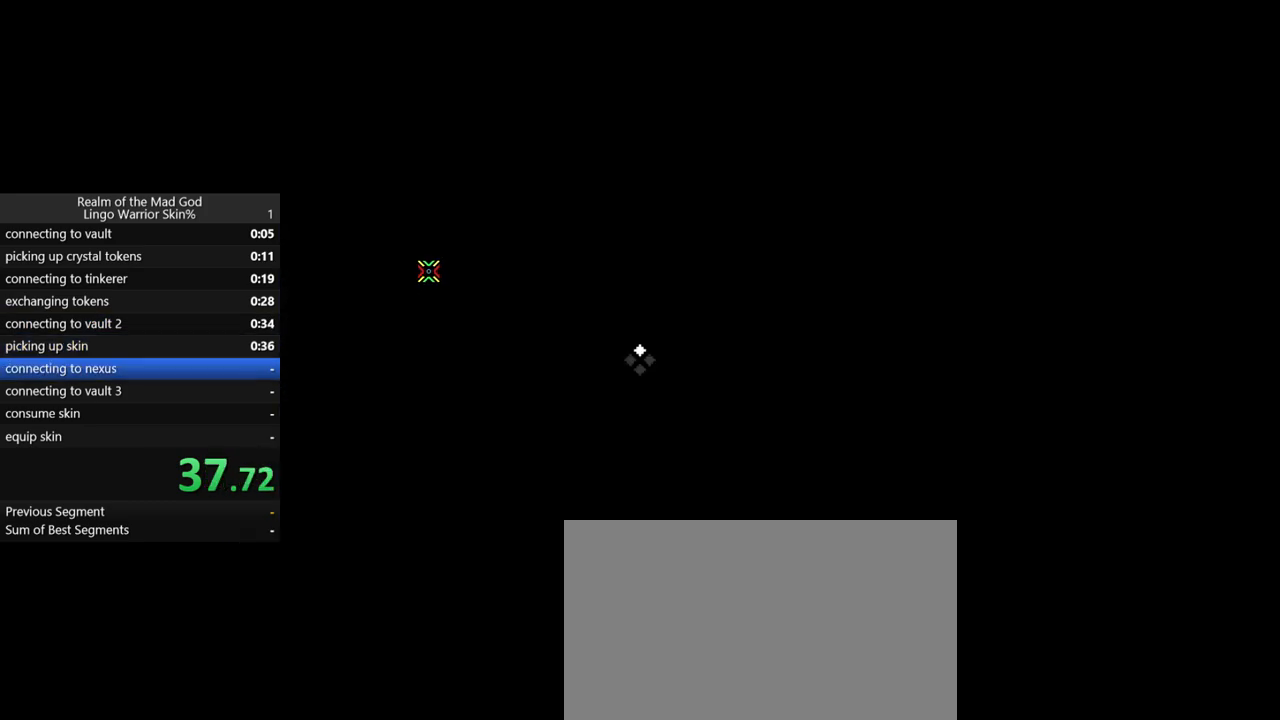
{"keys": [], "events": []}
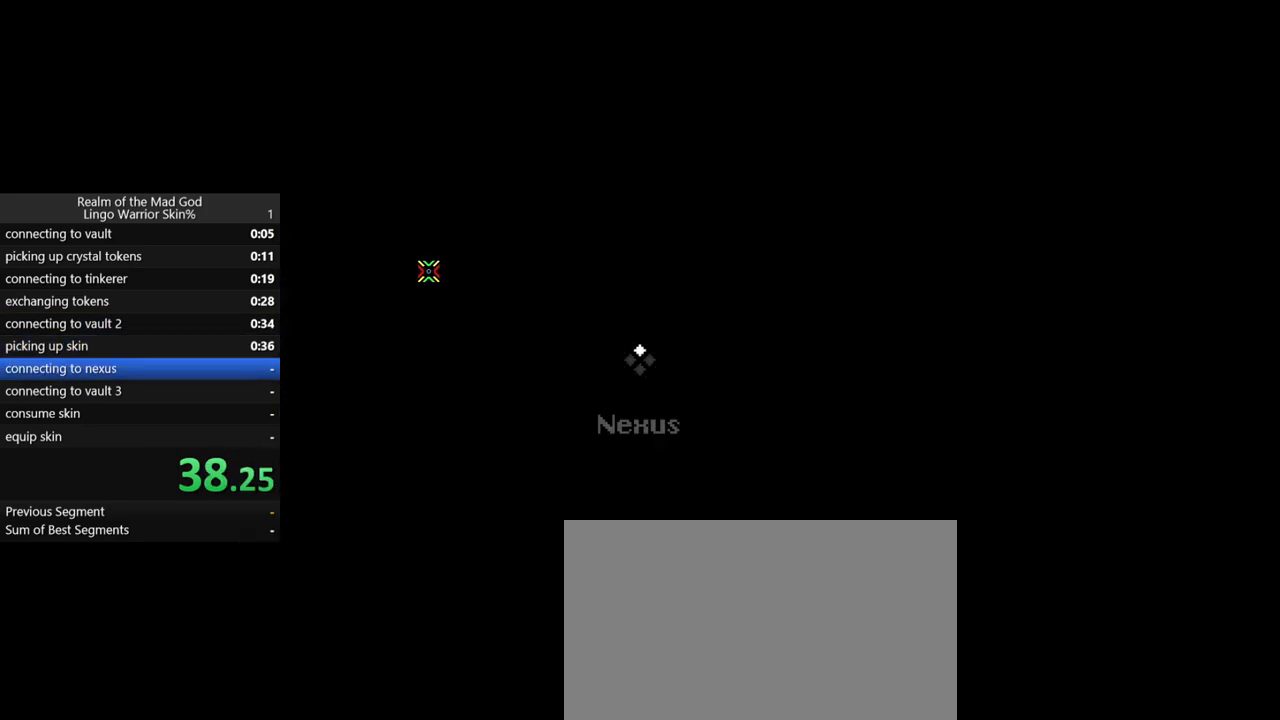
{"keys": [], "events": []}
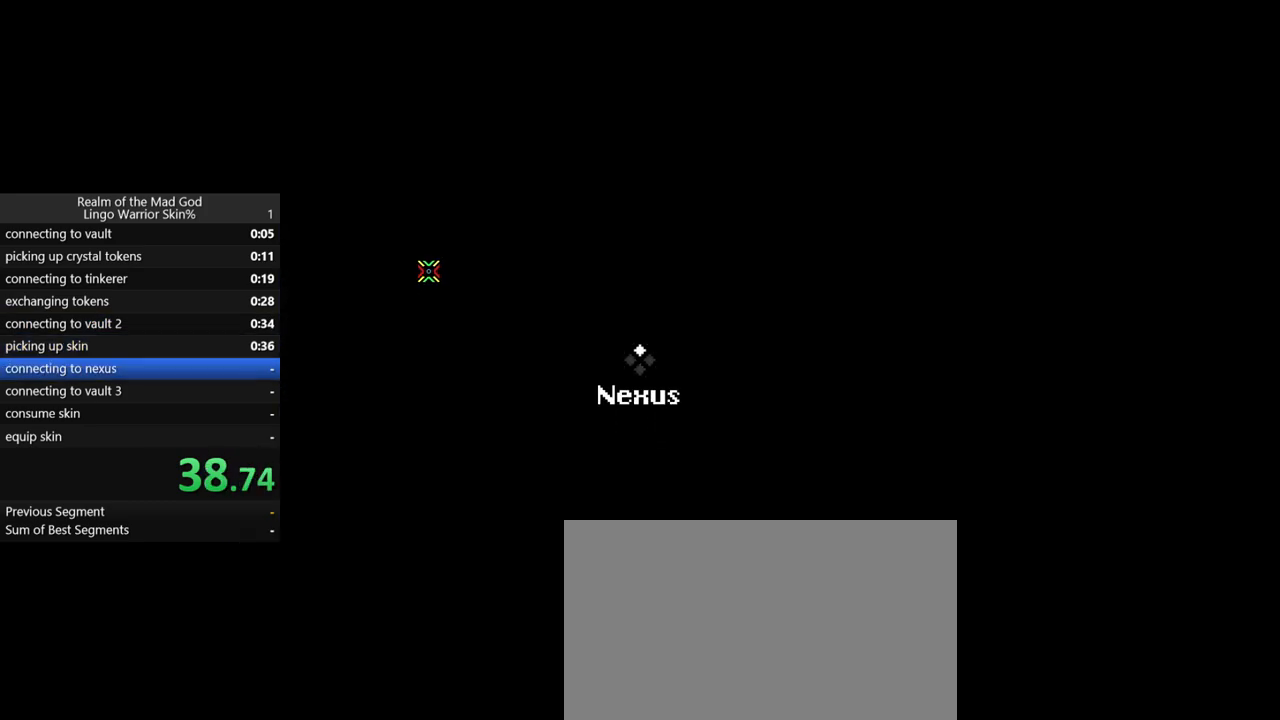
{"keys": ["s"], "events": [[333, "d", "down"], [383, "s", "down"], [433, "space", "down"], [483, "d", "up"], [483, "space", "up"]]}
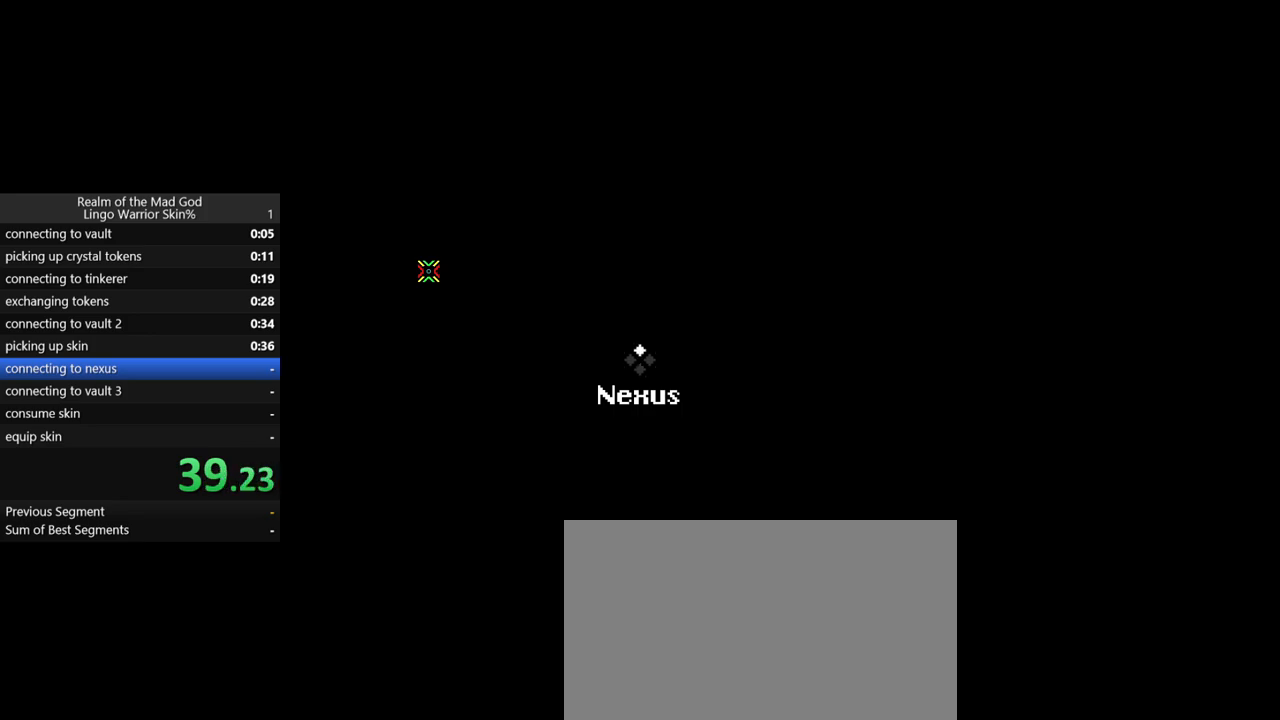
{"keys": [], "events": [[67, "space", "down"], [117, "s", "up"], [117, "space", "up"], [217, "space", "down"], [250, "s", "down"], [300, "s", "up"], [300, "space", "up"], [401, "space", "down"], [484, "space", "up"]]}
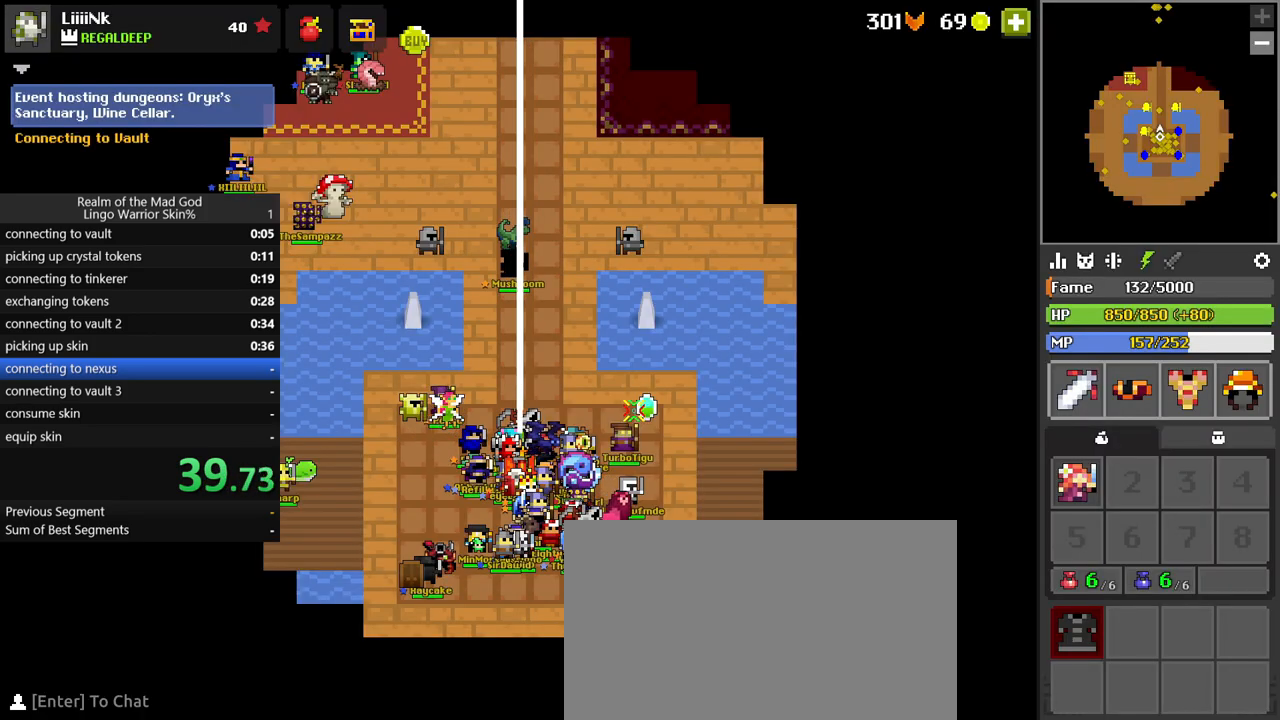
{"keys": [], "events": [[83, "d", "down"], [83, "s", "down"], [83, "space", "down"], [133, "space", "up"], [467, "d", "up"], [467, "s", "up"]]}
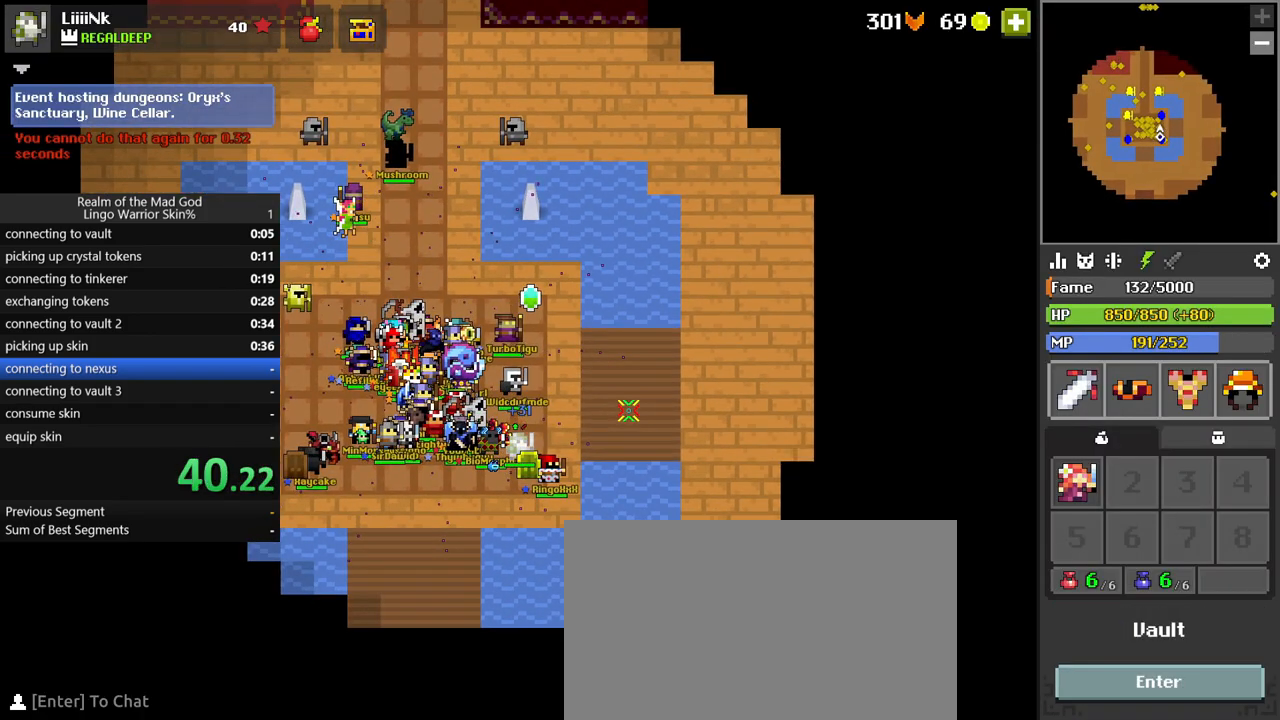
{"keys": [], "events": [[50, "t", "down"], [100, "t", "up"]]}